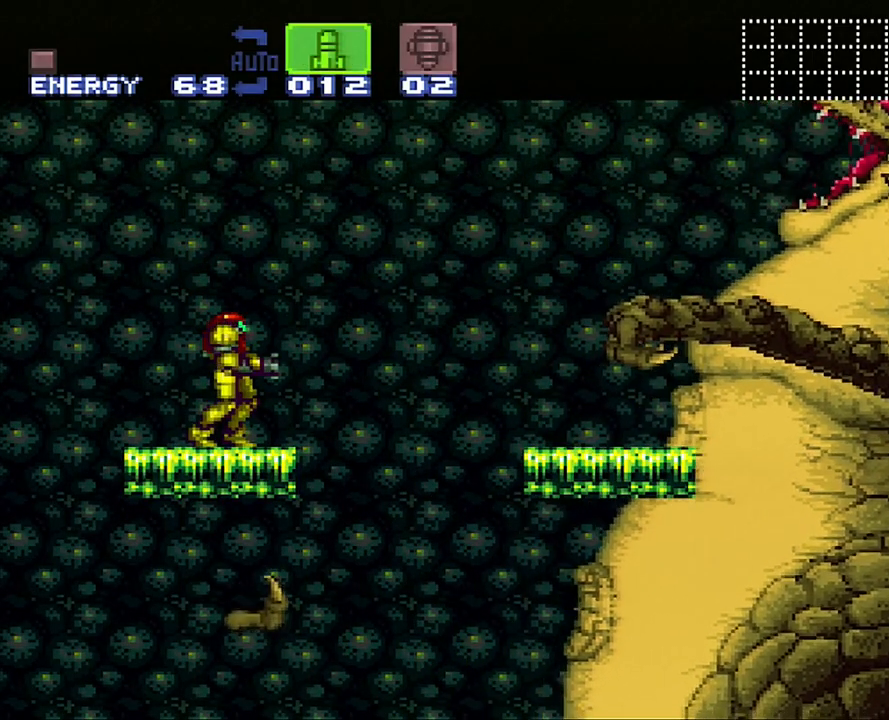
Gameplay with a controller (Nintendo layout); each line is a JSON object with the inputs held at the frame after it. "events" lists button and stick changes between this image and that frame as [ms after this image, input, new state], when the widget could be followed in between. Not read: L3 R3.
{"buttons": [], "events": [[67, "B", "down"], [317, "Y", "down"], [483, "B", "up"], [483, "Y", "up"]]}
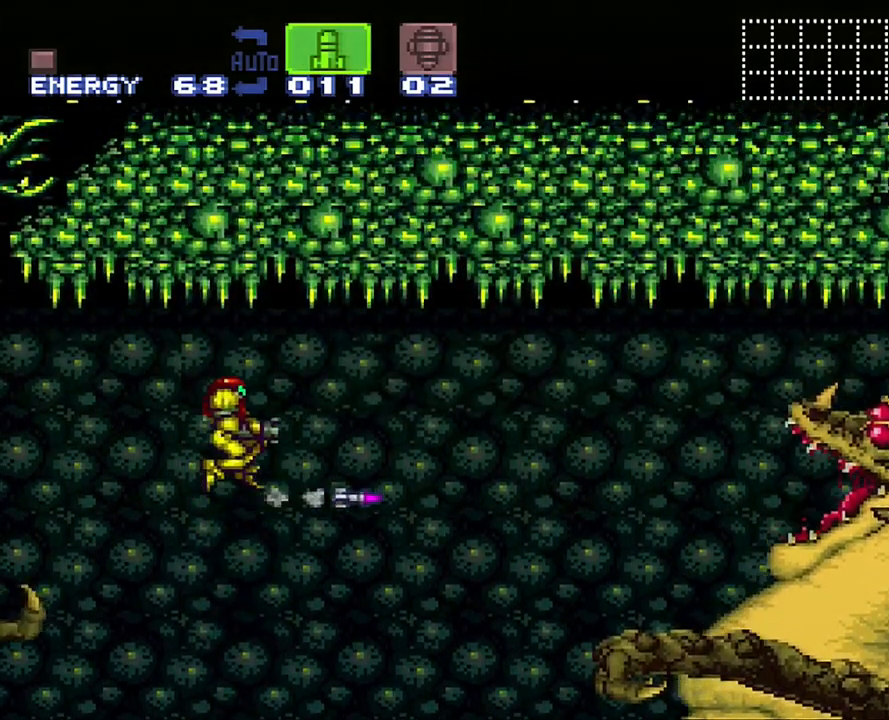
{"buttons": [], "events": [[33, "X", "down"], [100, "X", "up"], [133, "Y", "down"], [250, "Y", "up"]]}
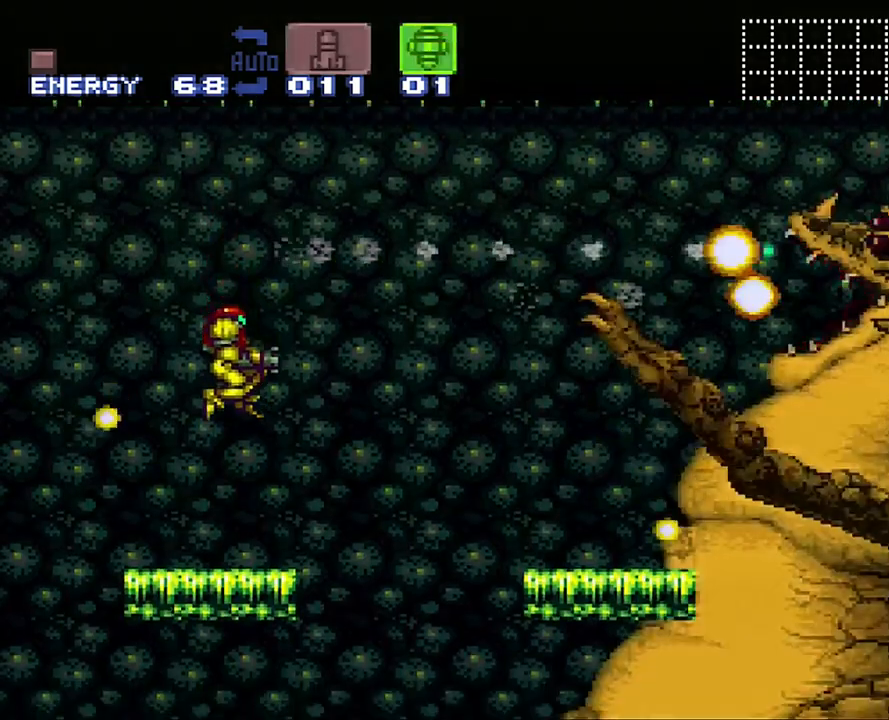
{"buttons": ["A", "DPAD_LEFT"], "events": [[200, "SELECT", "down"], [283, "A", "down"], [333, "SELECT", "up"], [383, "DPAD_LEFT", "down"], [383, "DPAD_UP", "down"], [450, "DPAD_UP", "up"]]}
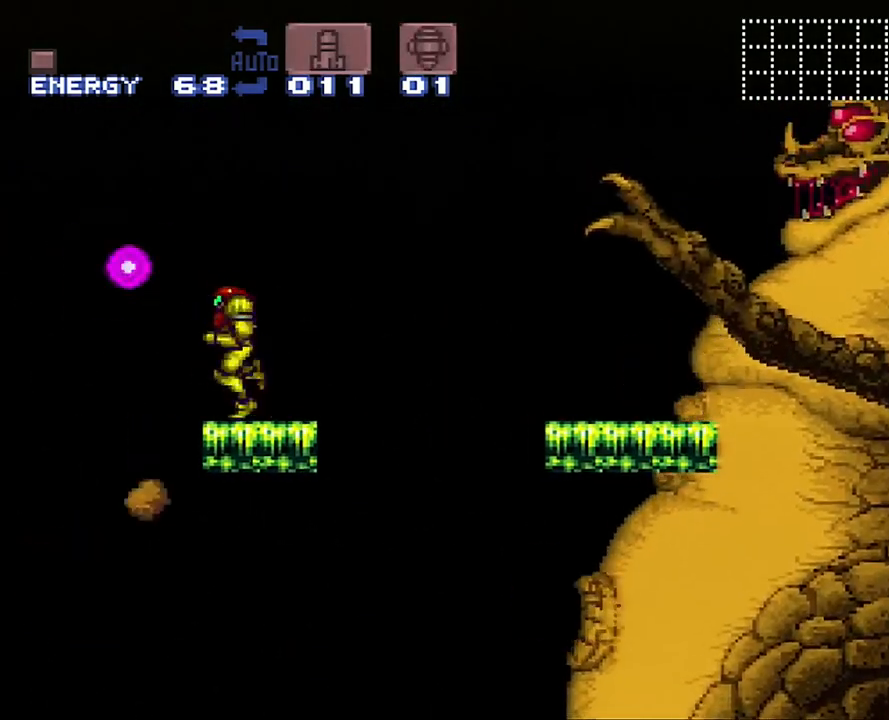
{"buttons": ["A", "DPAD_RIGHT"], "events": [[50, "B", "down"], [167, "B", "up"], [417, "DPAD_LEFT", "up"], [500, "DPAD_RIGHT", "down"]]}
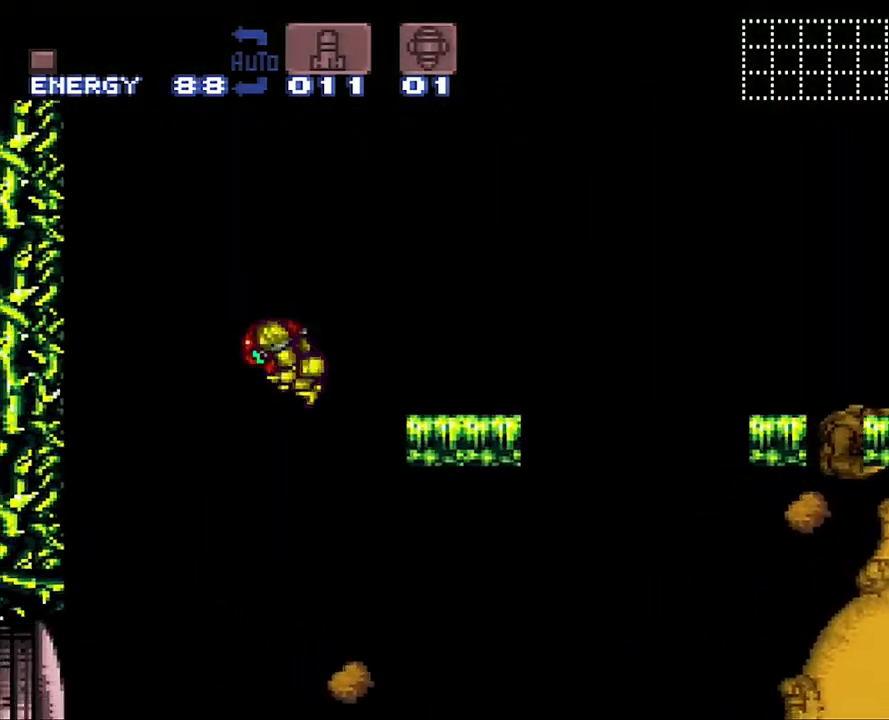
{"buttons": ["DPAD_RIGHT"], "events": [[467, "A", "up"]]}
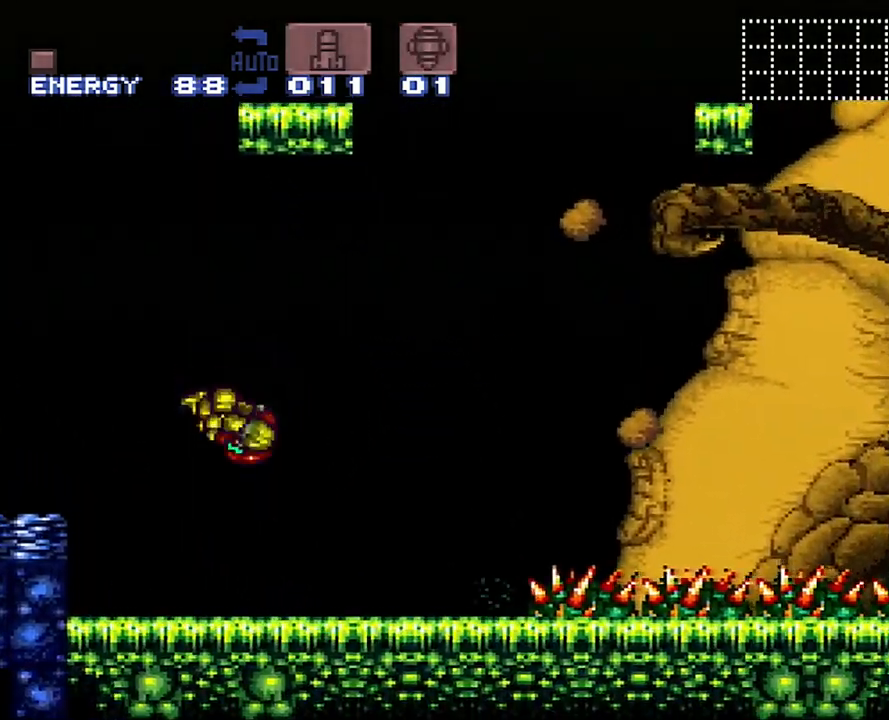
{"buttons": ["A"], "events": [[83, "DPAD_RIGHT", "up"], [200, "A", "down"]]}
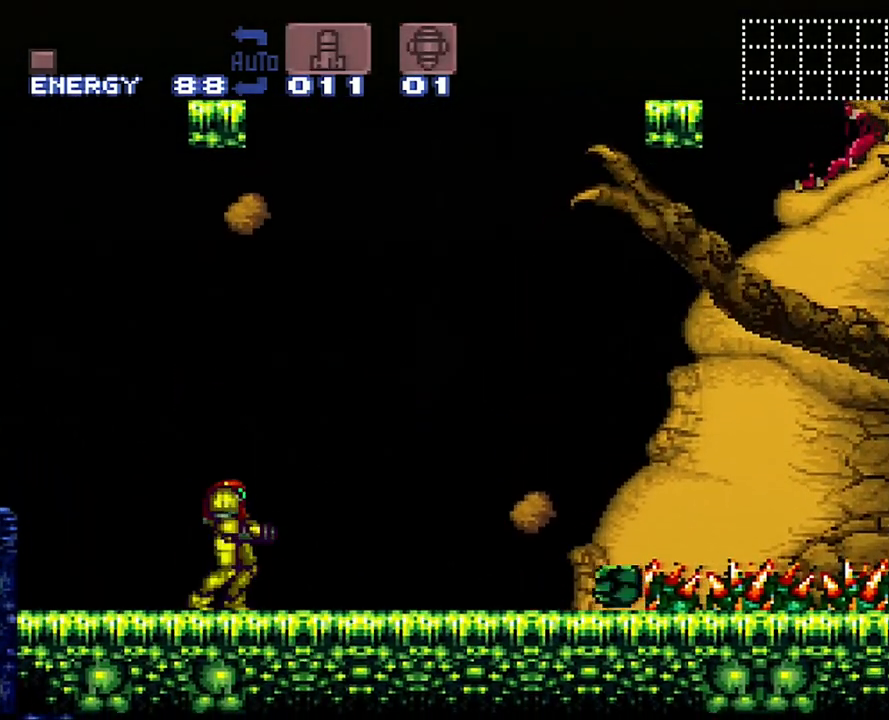
{"buttons": ["A"], "events": []}
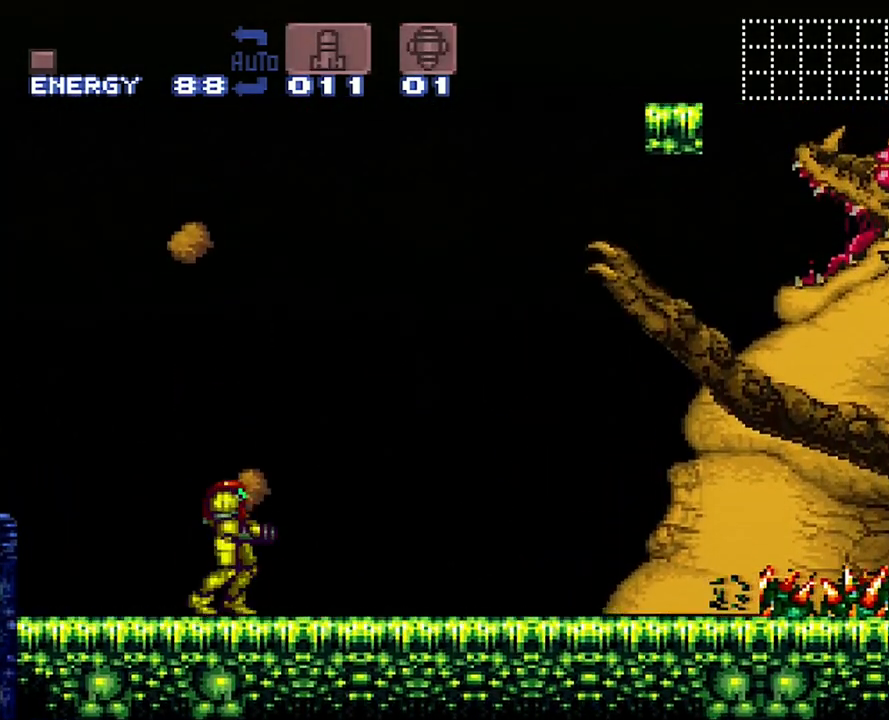
{"buttons": ["A", "DPAD_RIGHT"], "events": [[450, "DPAD_RIGHT", "down"]]}
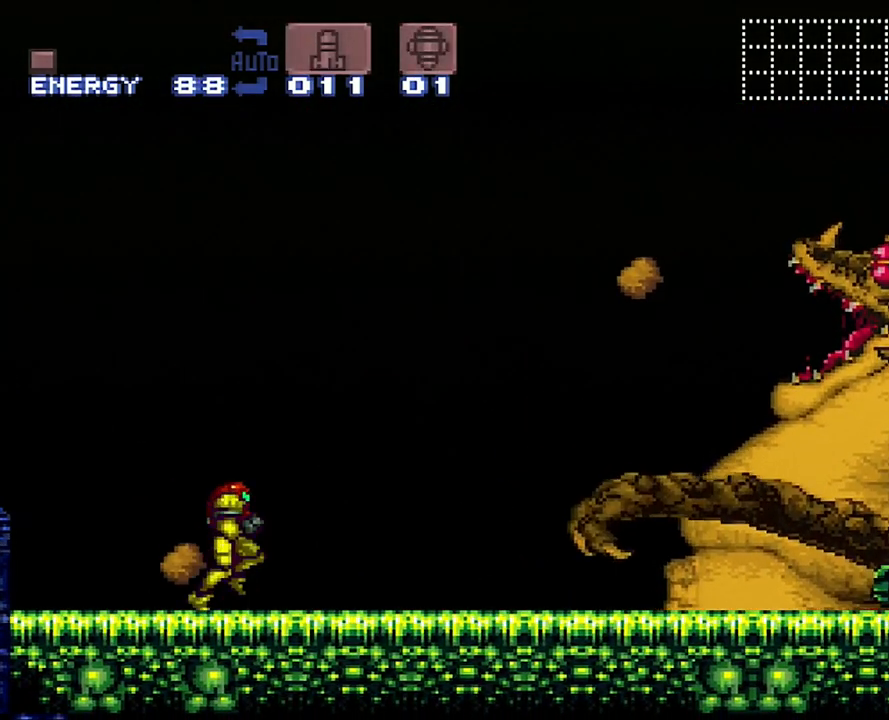
{"buttons": ["A"], "events": [[383, "DPAD_RIGHT", "up"]]}
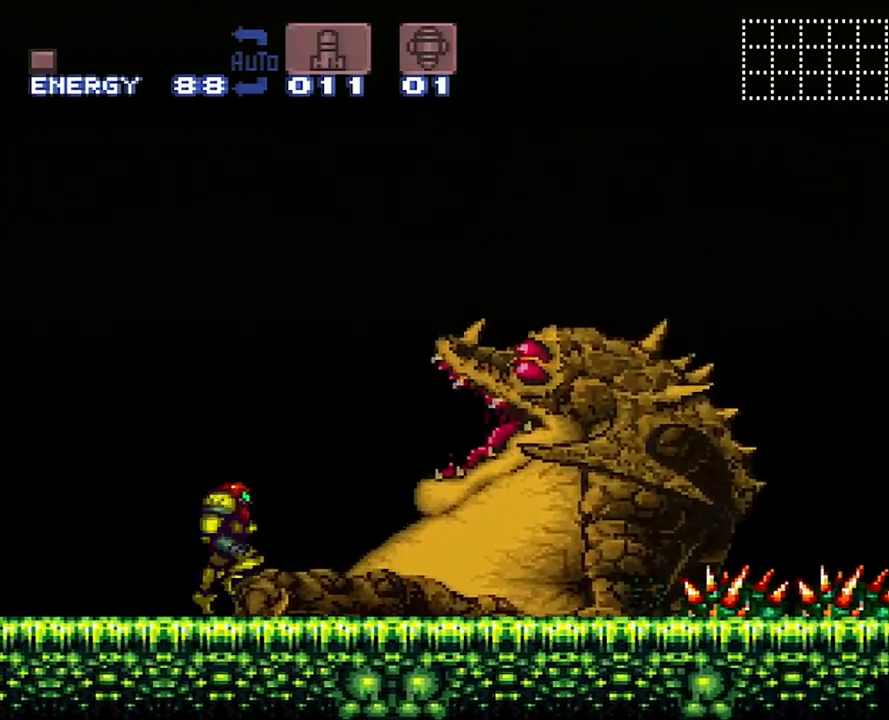
{"buttons": ["A", "DPAD_RIGHT"], "events": [[417, "DPAD_RIGHT", "down"]]}
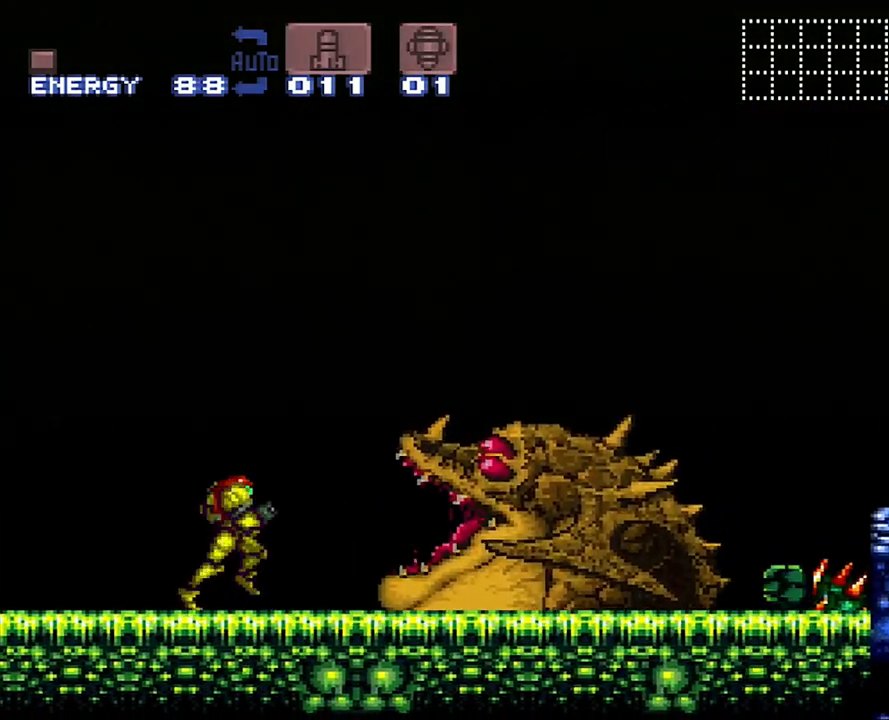
{"buttons": ["A", "DPAD_RIGHT"], "events": []}
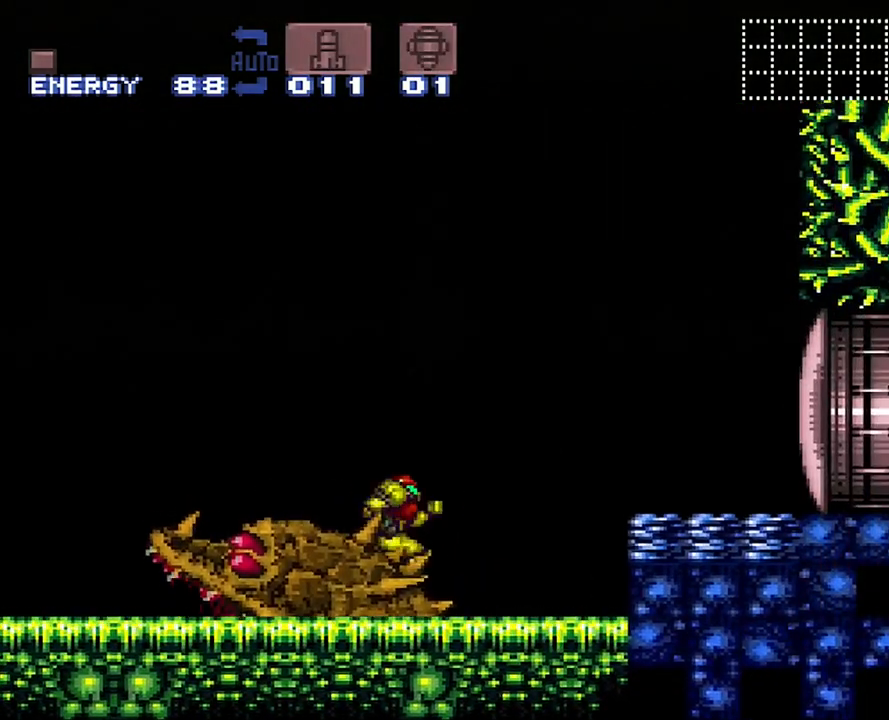
{"buttons": [], "events": [[67, "B", "down"], [233, "B", "up"], [333, "A", "up"], [450, "DPAD_RIGHT", "up"]]}
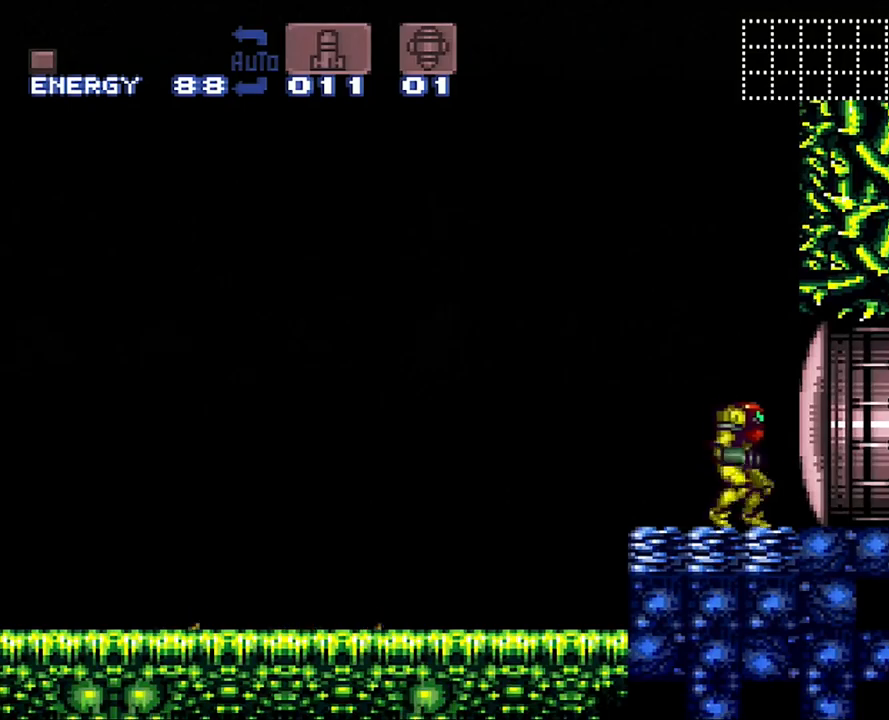
{"buttons": [], "events": [[383, "Y", "down"], [467, "Y", "up"]]}
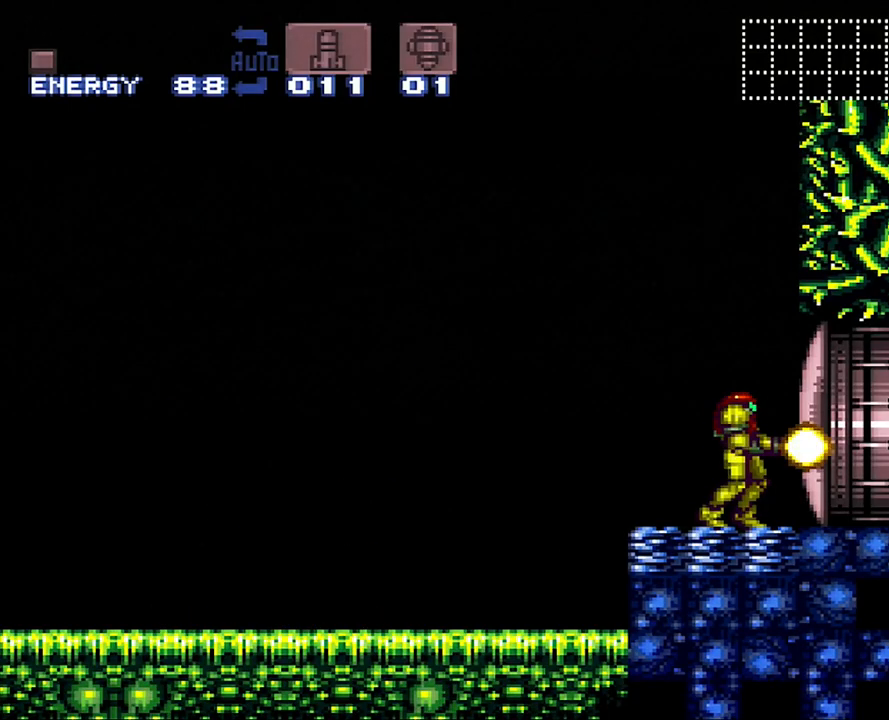
{"buttons": ["Y"], "events": [[67, "Y", "down"], [133, "Y", "up"], [200, "Y", "down"], [300, "Y", "up"], [350, "Y", "down"], [467, "Y", "up"], [500, "Y", "down"]]}
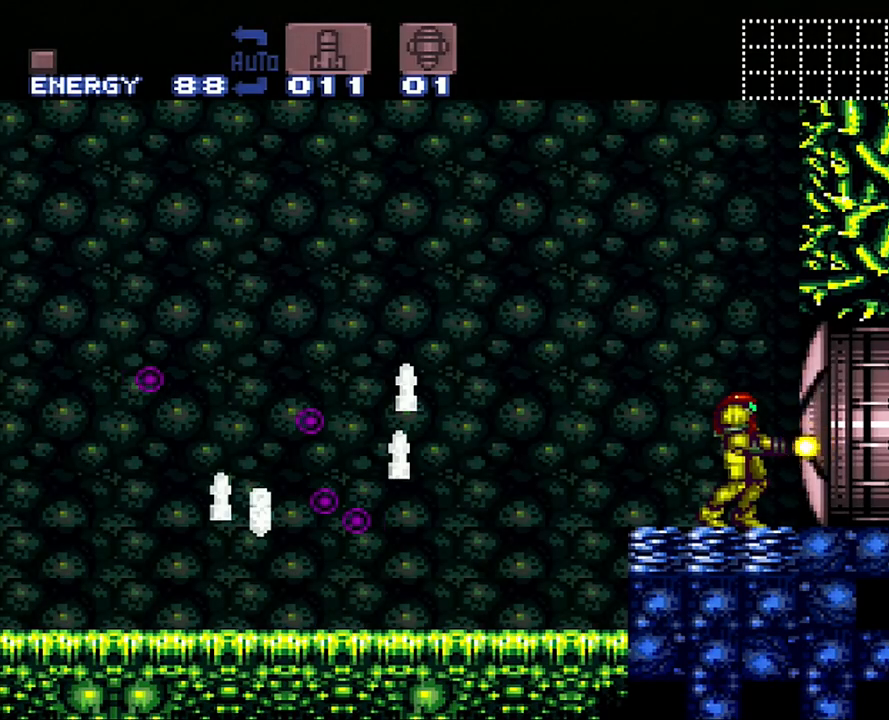
{"buttons": ["A", "DPAD_RIGHT"], "events": [[67, "Y", "up"], [133, "Y", "down"], [233, "DPAD_RIGHT", "down"], [233, "Y", "up"], [317, "A", "down"]]}
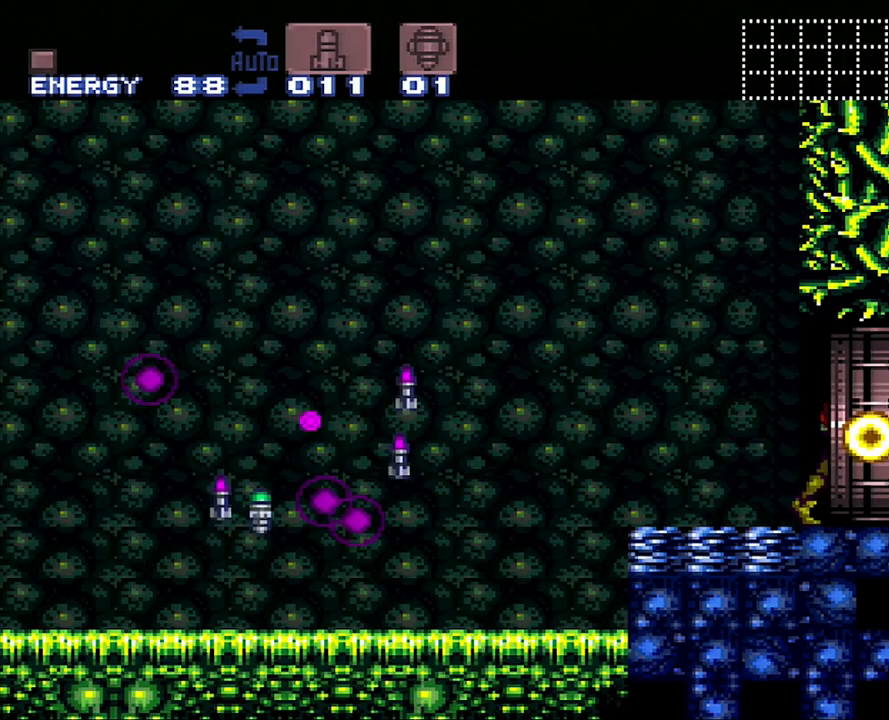
{"buttons": ["A", "DPAD_RIGHT"], "events": []}
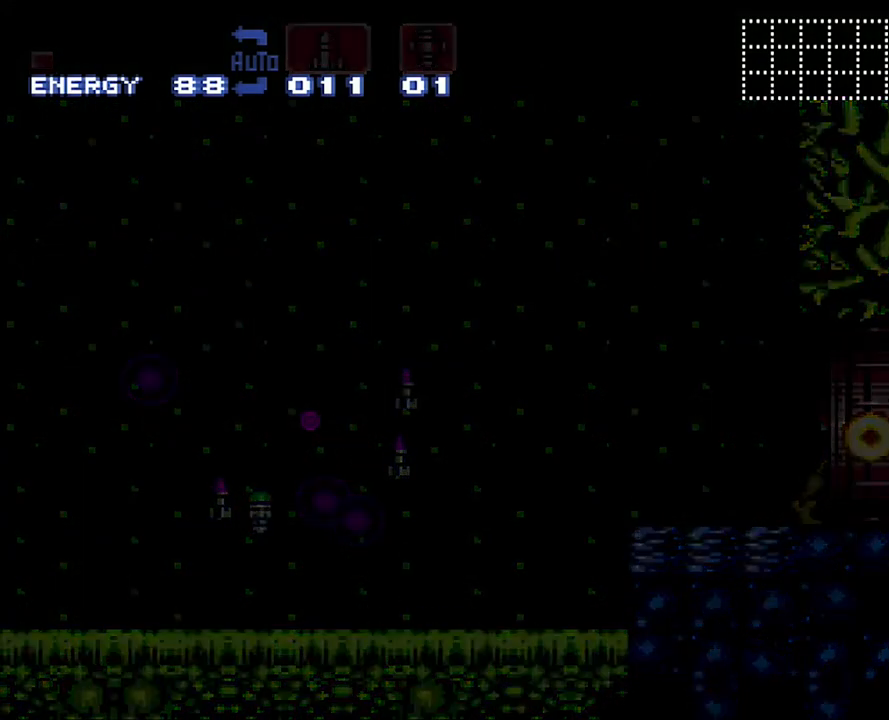
{"buttons": ["A", "DPAD_RIGHT"], "events": []}
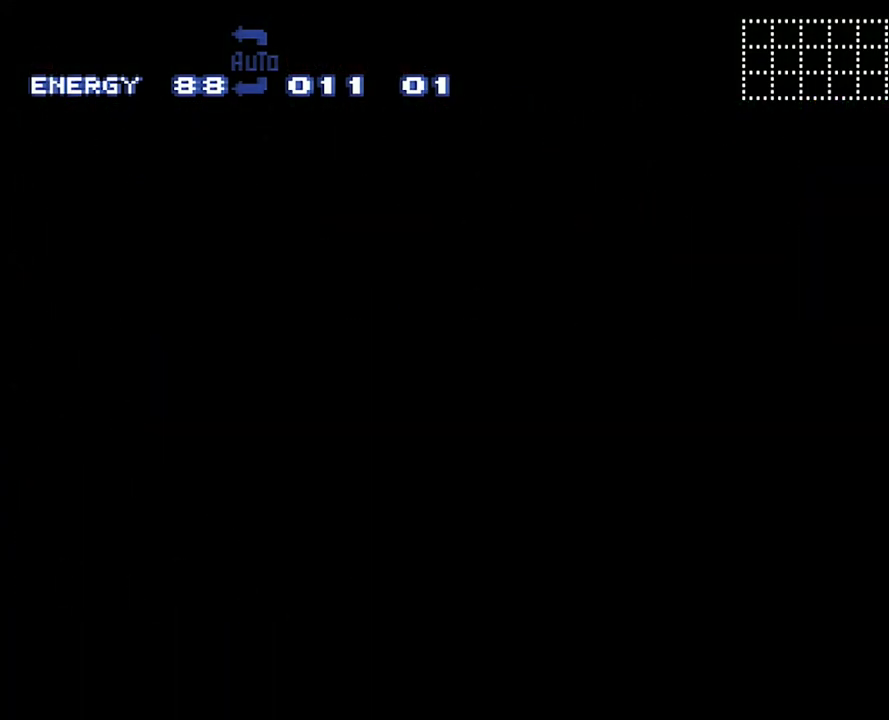
{"buttons": ["A", "DPAD_RIGHT"], "events": []}
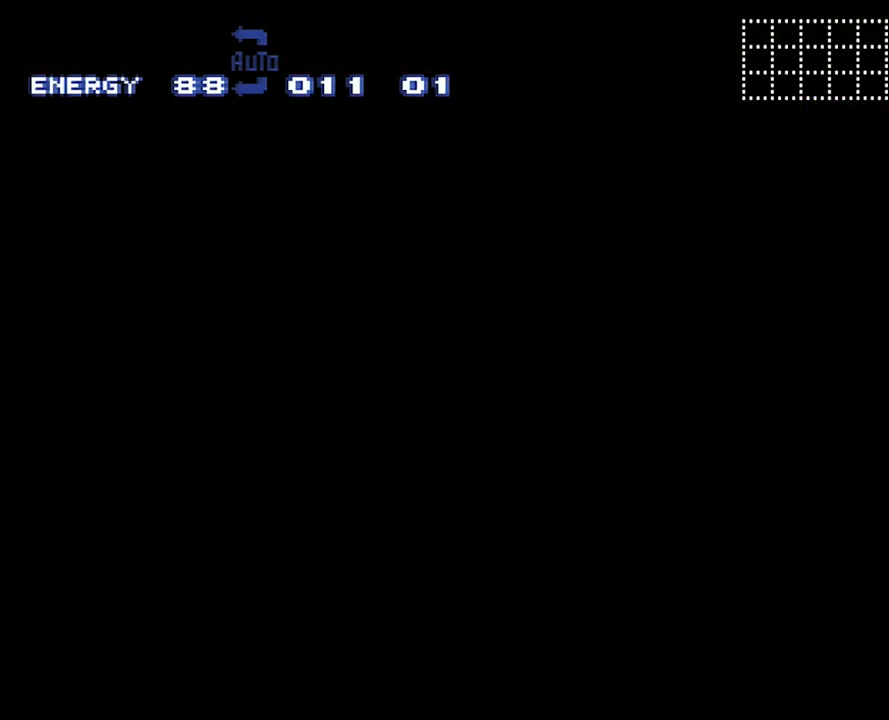
{"buttons": ["A", "DPAD_RIGHT"], "events": []}
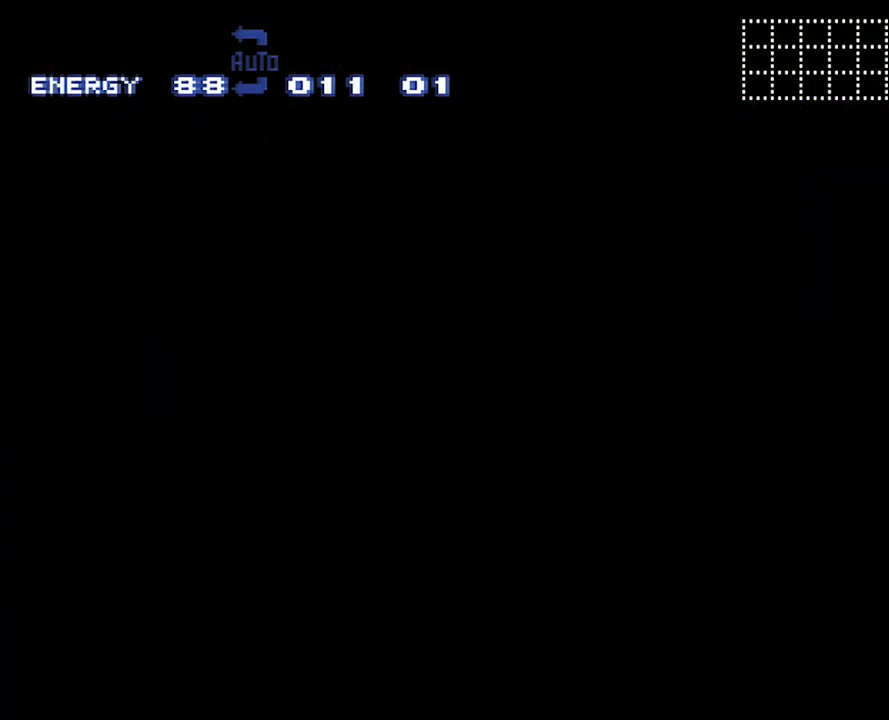
{"buttons": ["A", "DPAD_RIGHT"], "events": []}
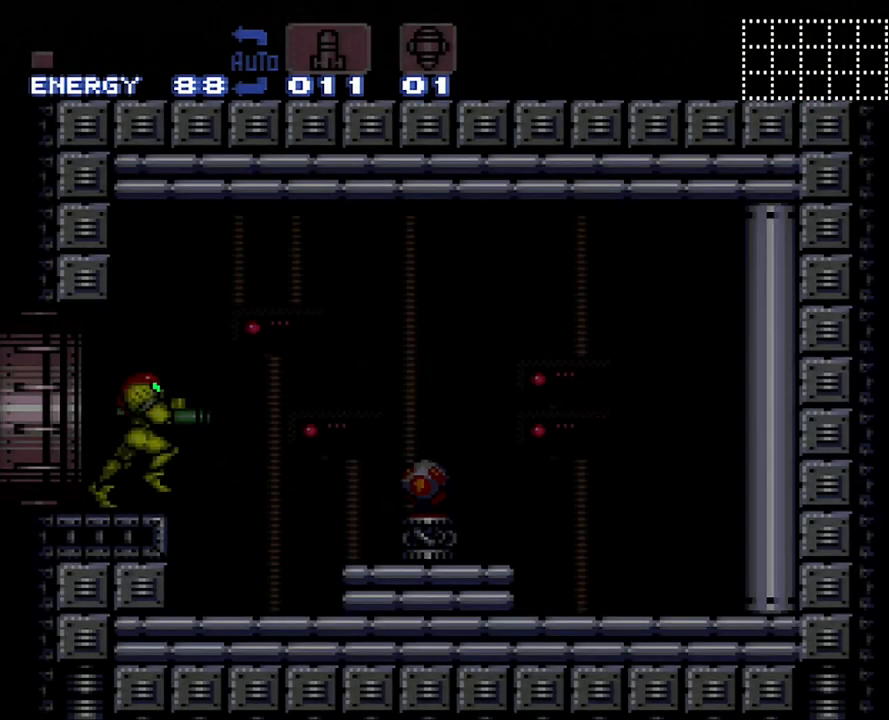
{"buttons": ["A", "Y", "DPAD_RIGHT"], "events": [[417, "Y", "down"]]}
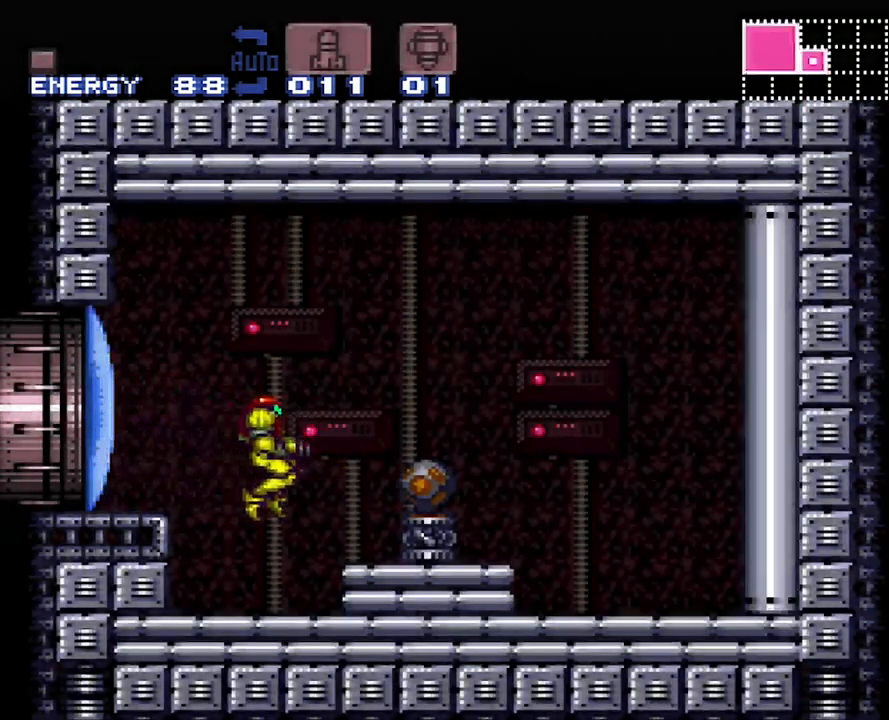
{"buttons": ["A", "DPAD_RIGHT"], "events": [[67, "Y", "up"]]}
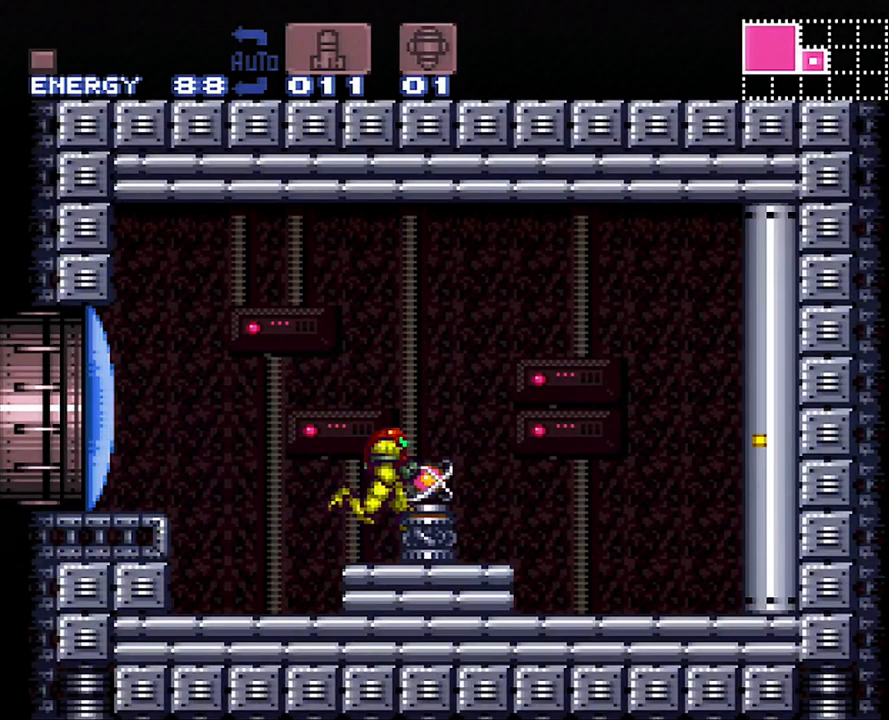
{"buttons": ["A", "DPAD_RIGHT"], "events": []}
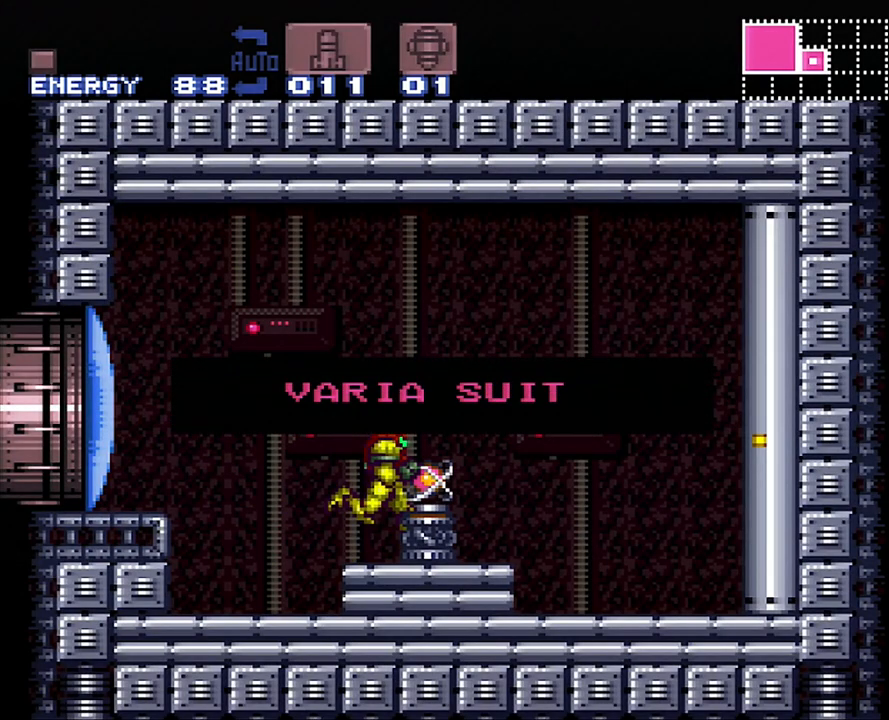
{"buttons": ["A", "DPAD_RIGHT"], "events": []}
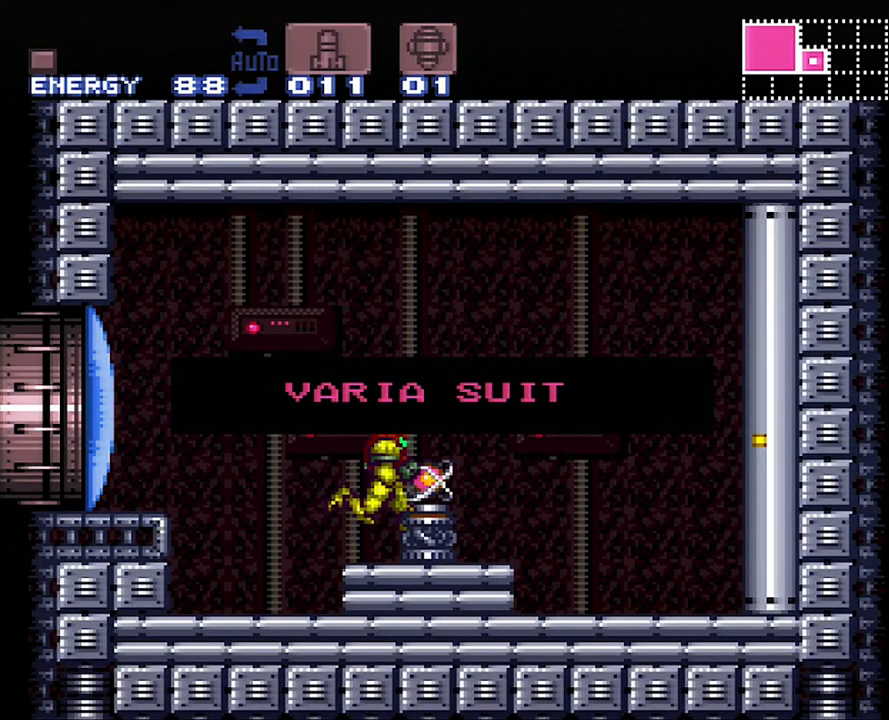
{"buttons": ["A", "DPAD_RIGHT"], "events": []}
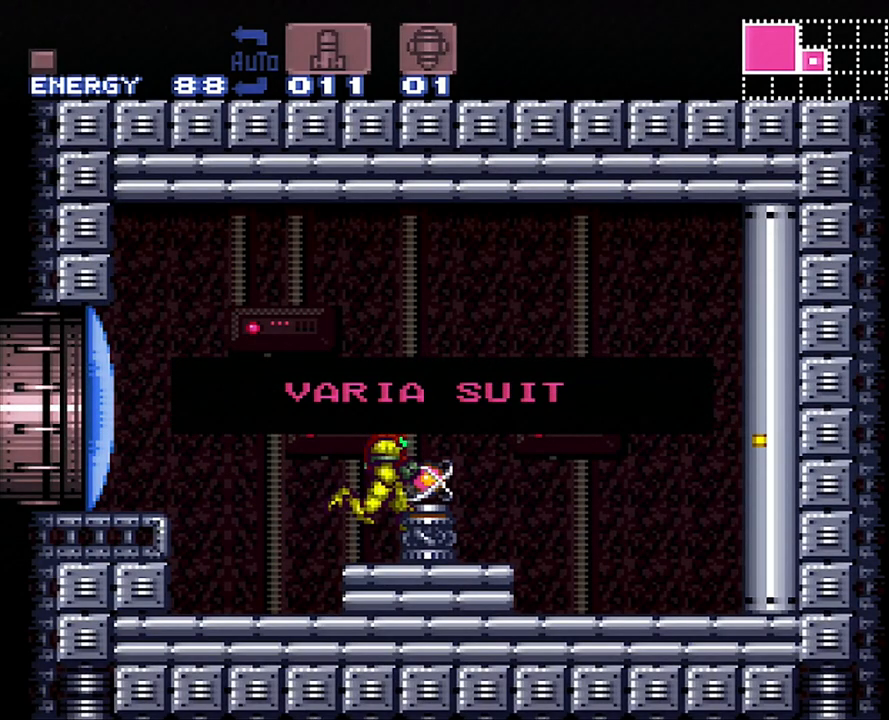
{"buttons": ["A", "DPAD_RIGHT"], "events": []}
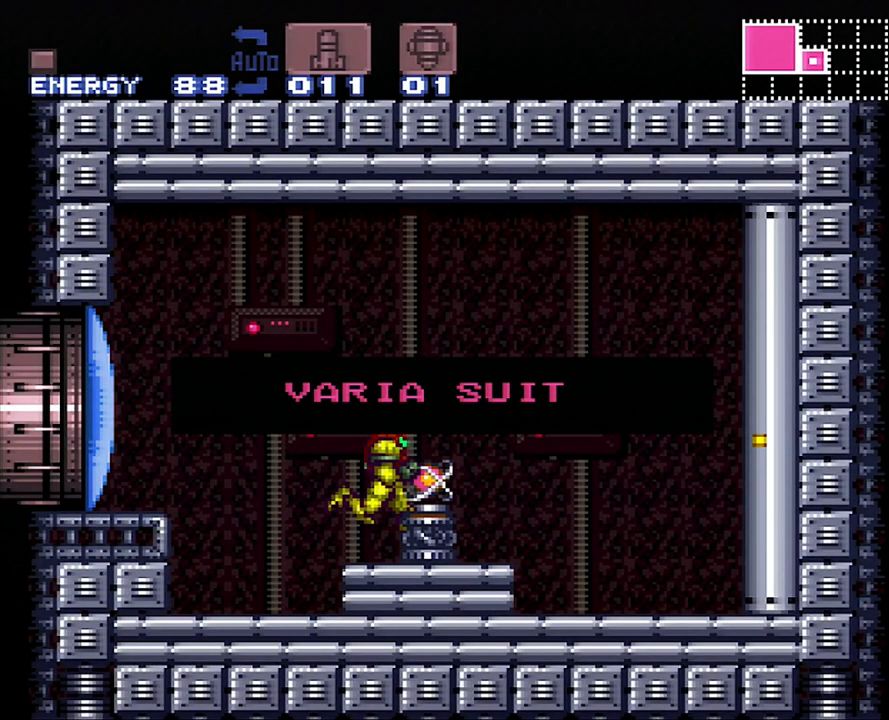
{"buttons": ["A", "DPAD_RIGHT"], "events": []}
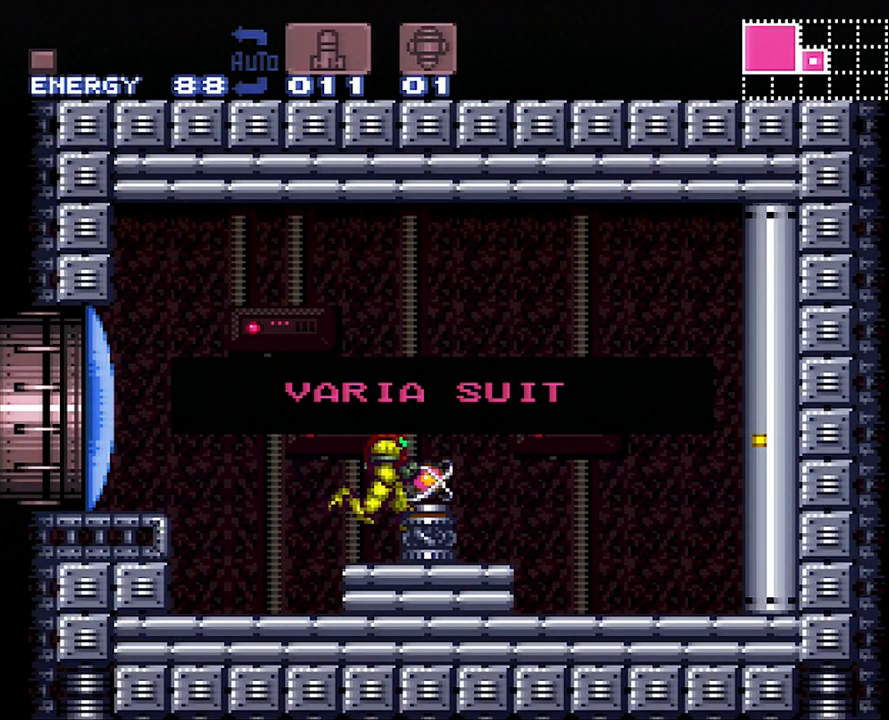
{"buttons": ["A", "DPAD_RIGHT"], "events": []}
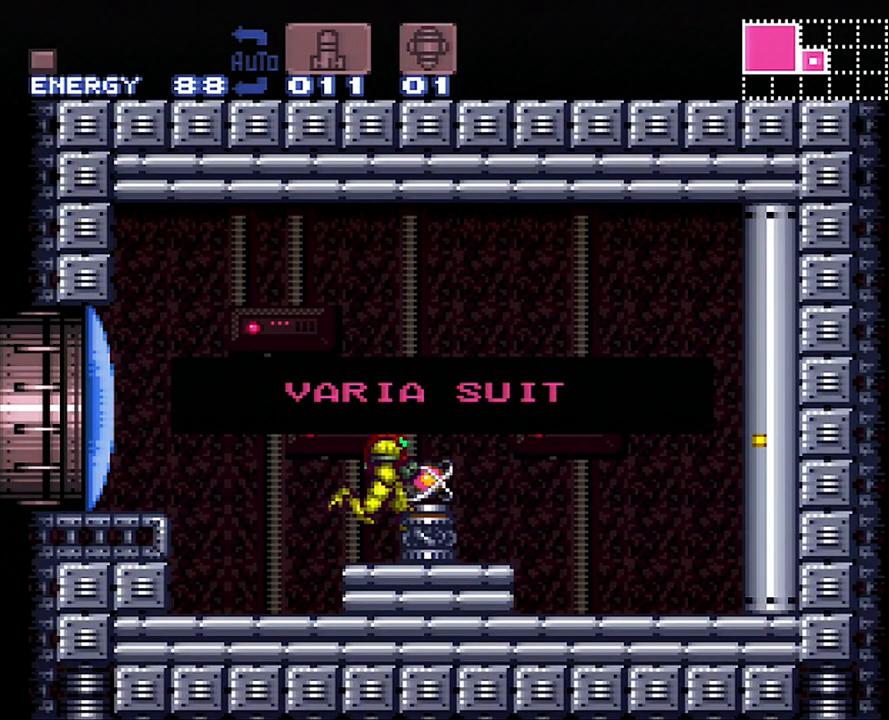
{"buttons": ["A", "DPAD_RIGHT"], "events": []}